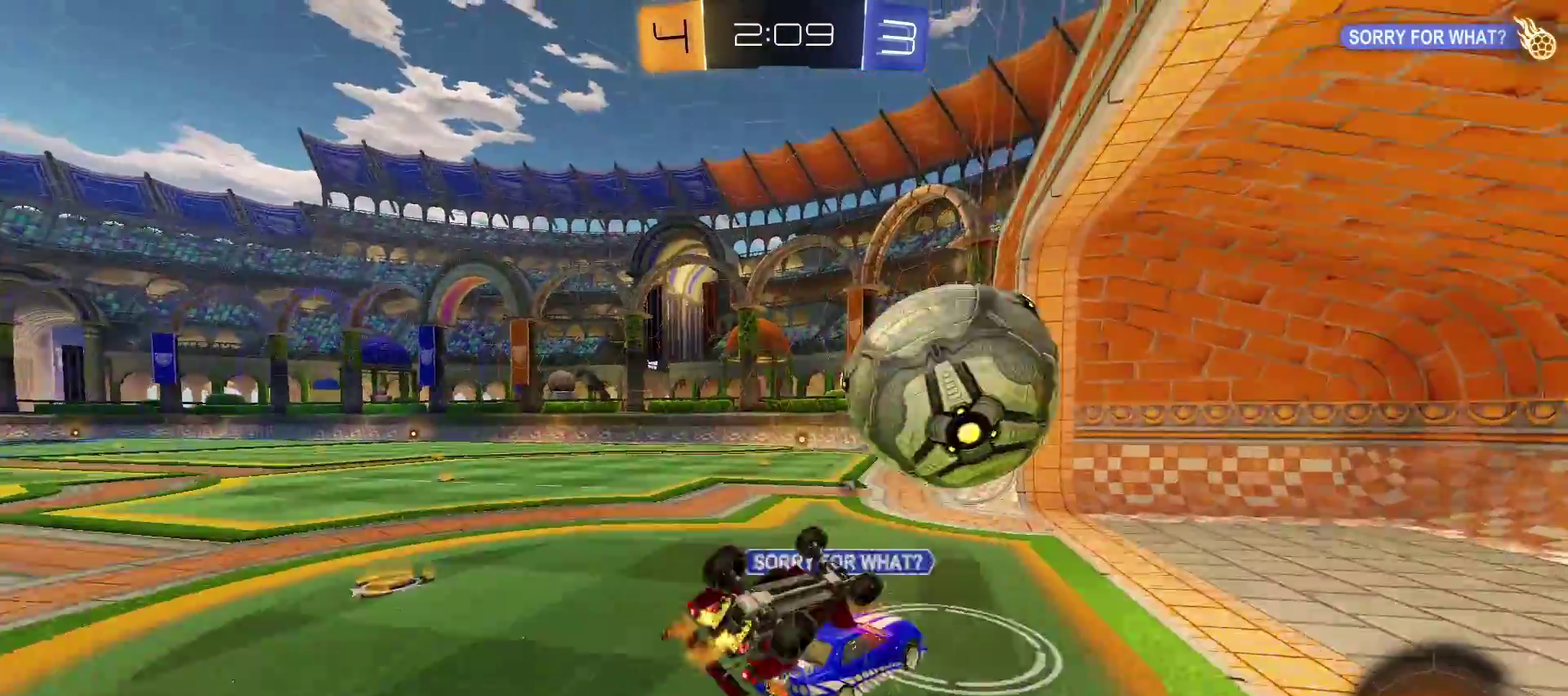
Gameplay with a controller (PlayStation layout); each line is a JSON object with the inputs held at the frame after it. "events" lists button and stick changes between this image and that frame as [ms after this image, input, new state], when the widget could be followed in between. Not read: R1.
{"buttons": [], "left_stick": "center", "right_stick": "center", "events": [[83, "SQUARE", "up"], [117, "CIRCLE", "down"], [117, "CROSS", "up"], [117, "TRIANGLE", "up"], [300, "CIRCLE", "up"], [300, "R2", "up"], [300, "left_stick", "down-left"], [383, "left_stick", "center"]]}
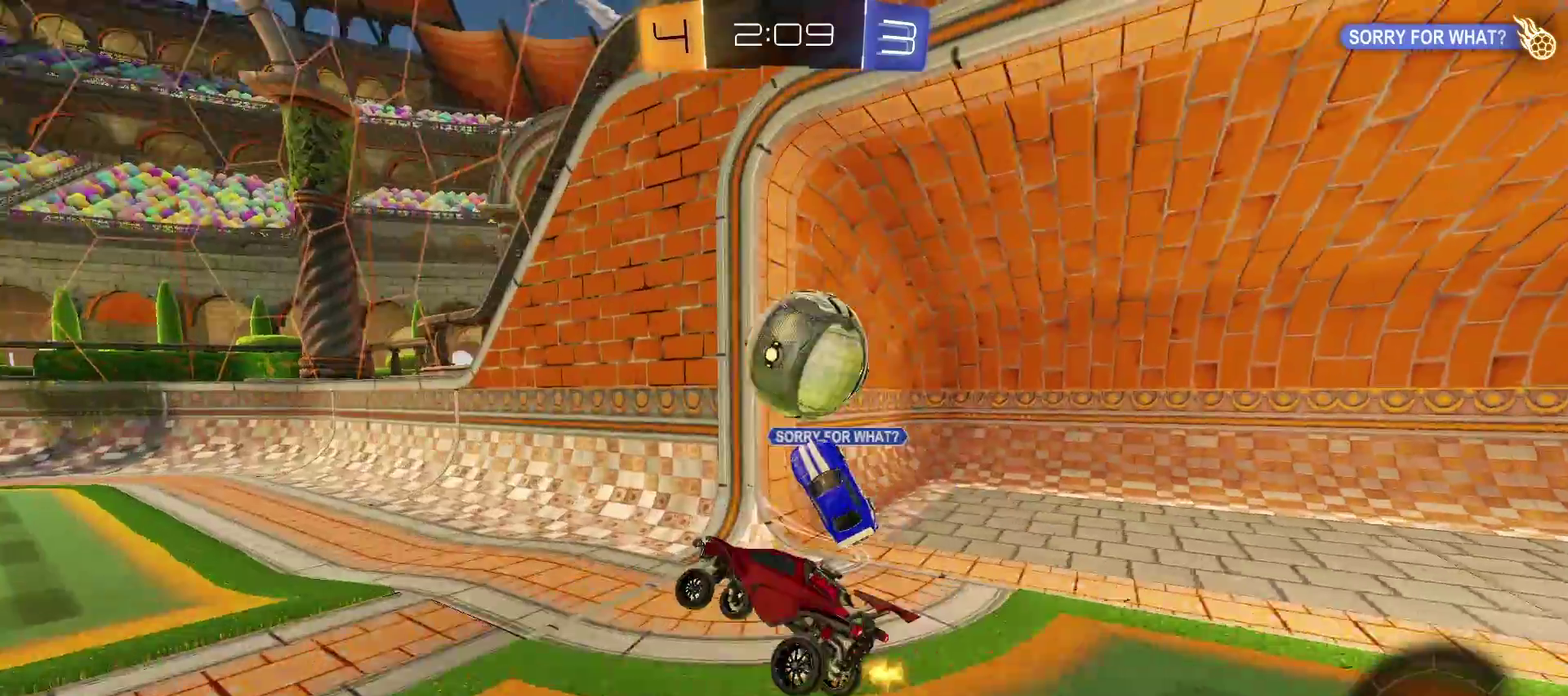
{"buttons": ["R2"], "left_stick": "left", "right_stick": "center", "events": [[250, "left_stick", "left"], [500, "R2", "down"]]}
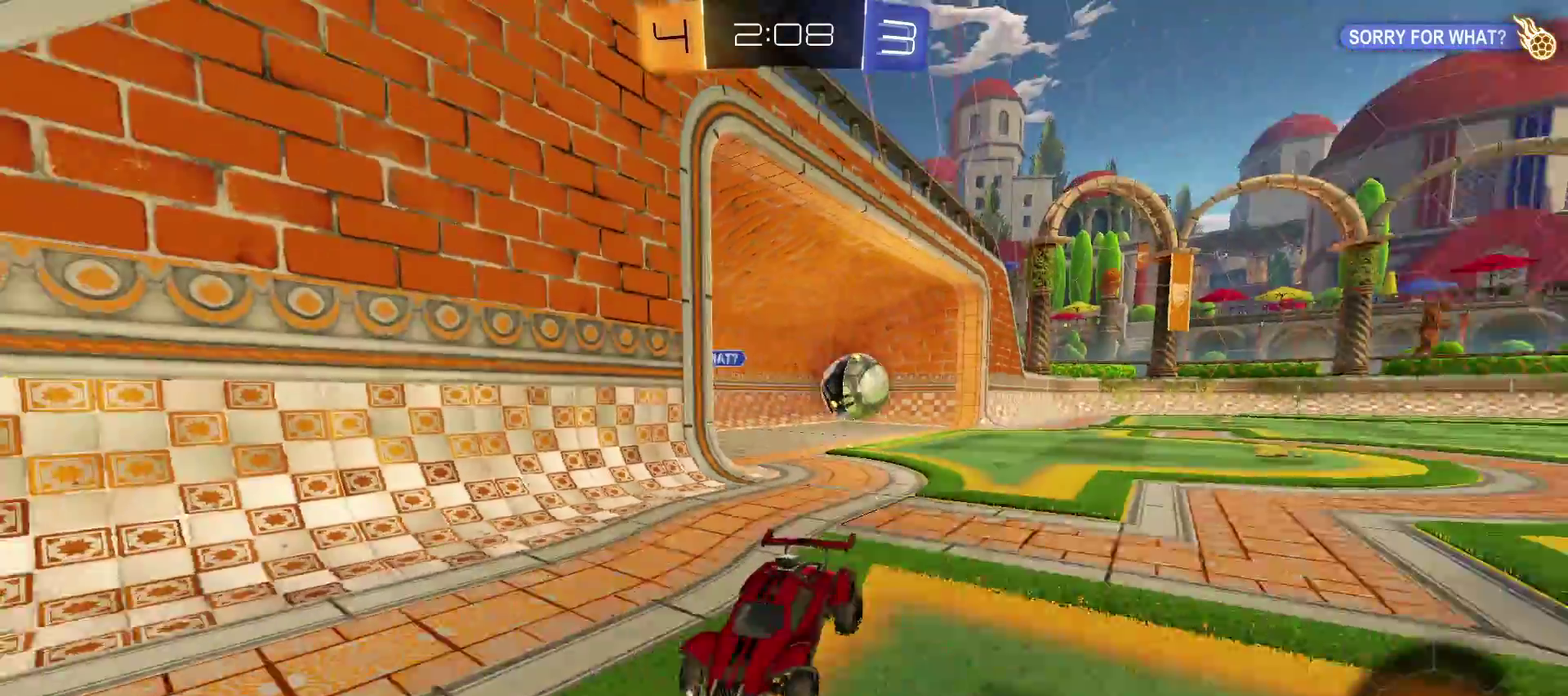
{"buttons": ["R2"], "left_stick": "left", "right_stick": "center", "events": [[200, "CROSS", "down"], [317, "CROSS", "up"]]}
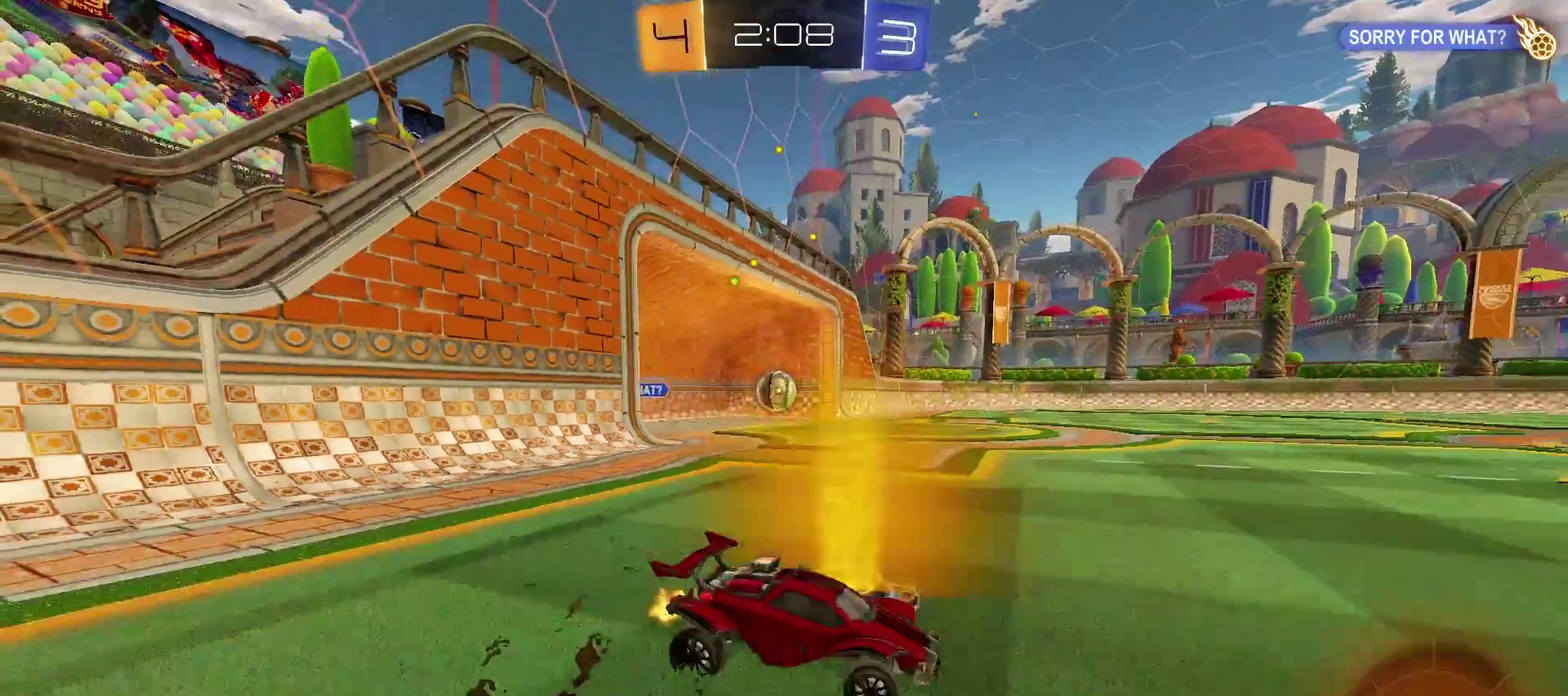
{"buttons": ["R2"], "left_stick": "left", "right_stick": "center", "events": []}
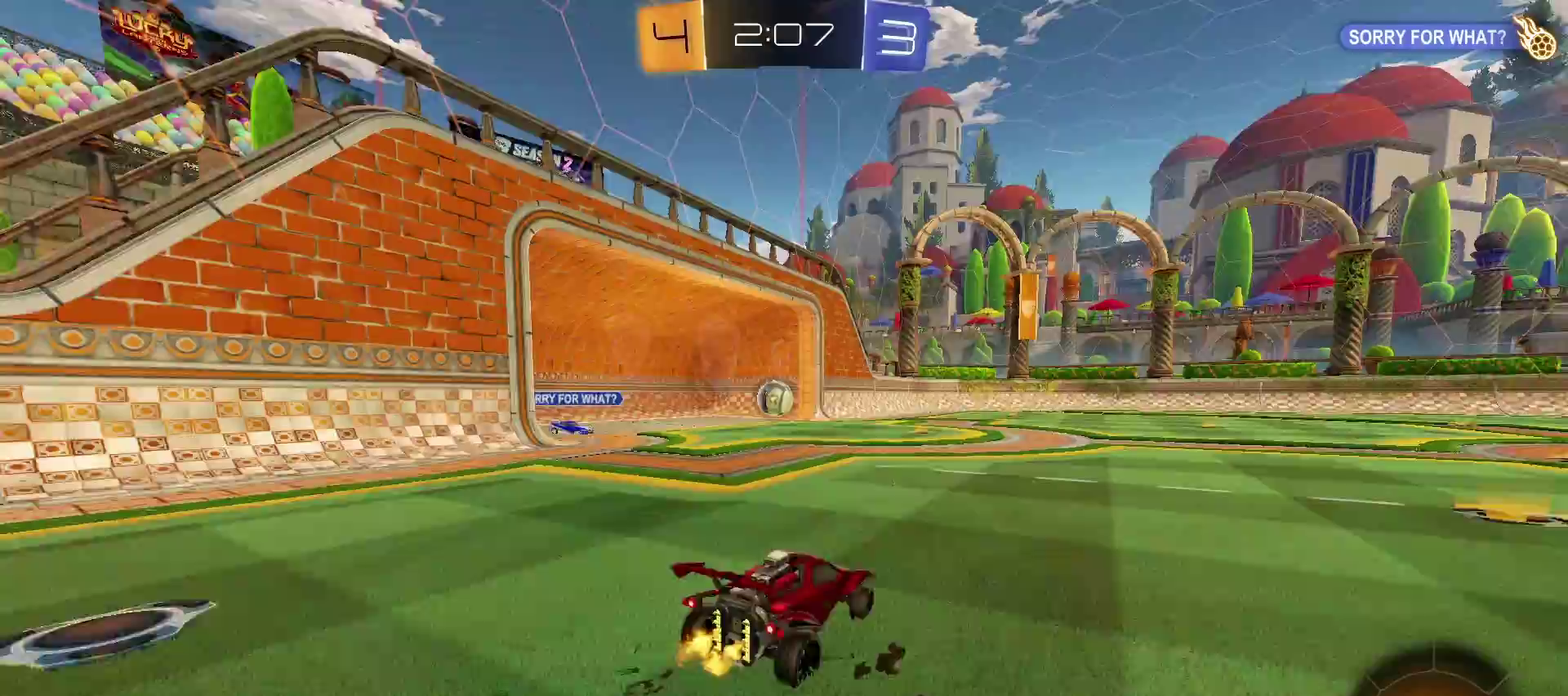
{"buttons": ["R2"], "left_stick": "center", "right_stick": "center", "events": [[267, "left_stick", "center"]]}
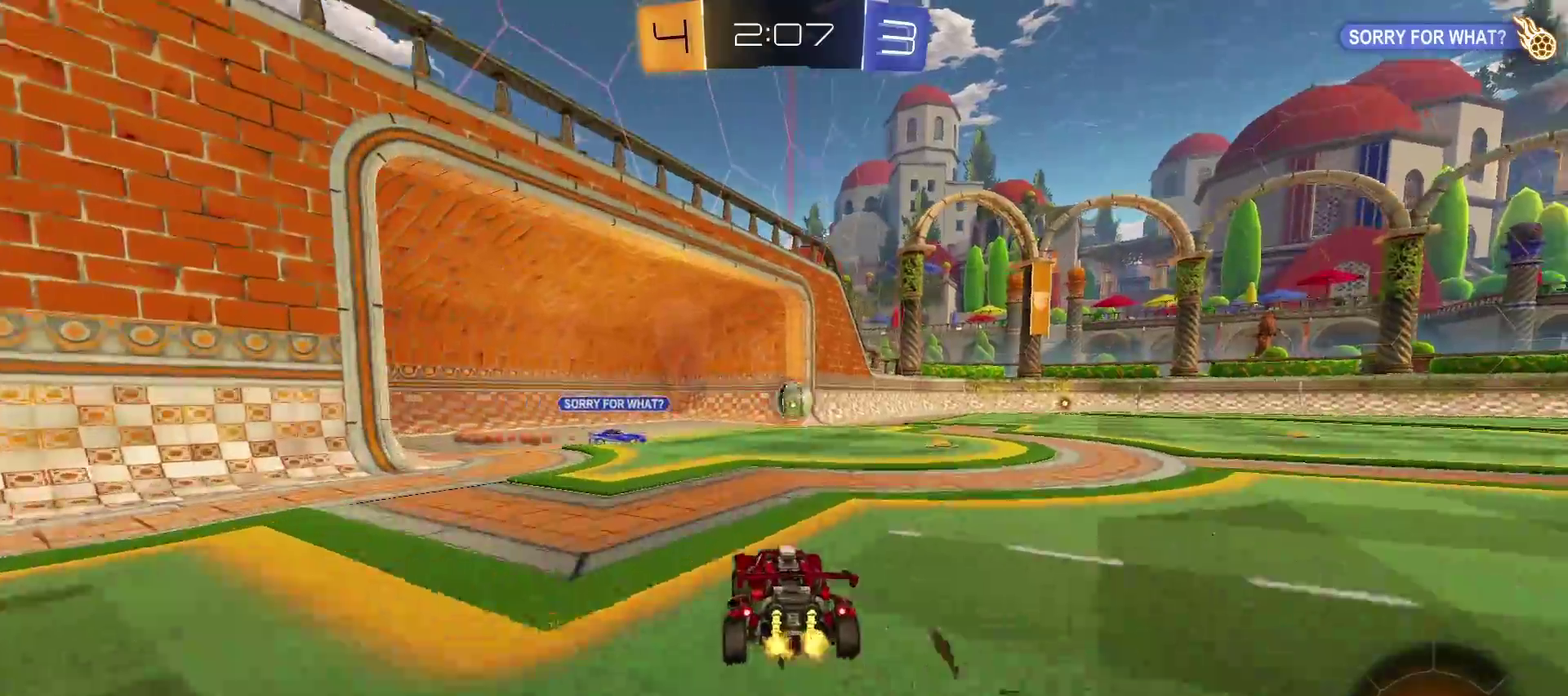
{"buttons": ["R2"], "left_stick": "center", "right_stick": "center", "events": []}
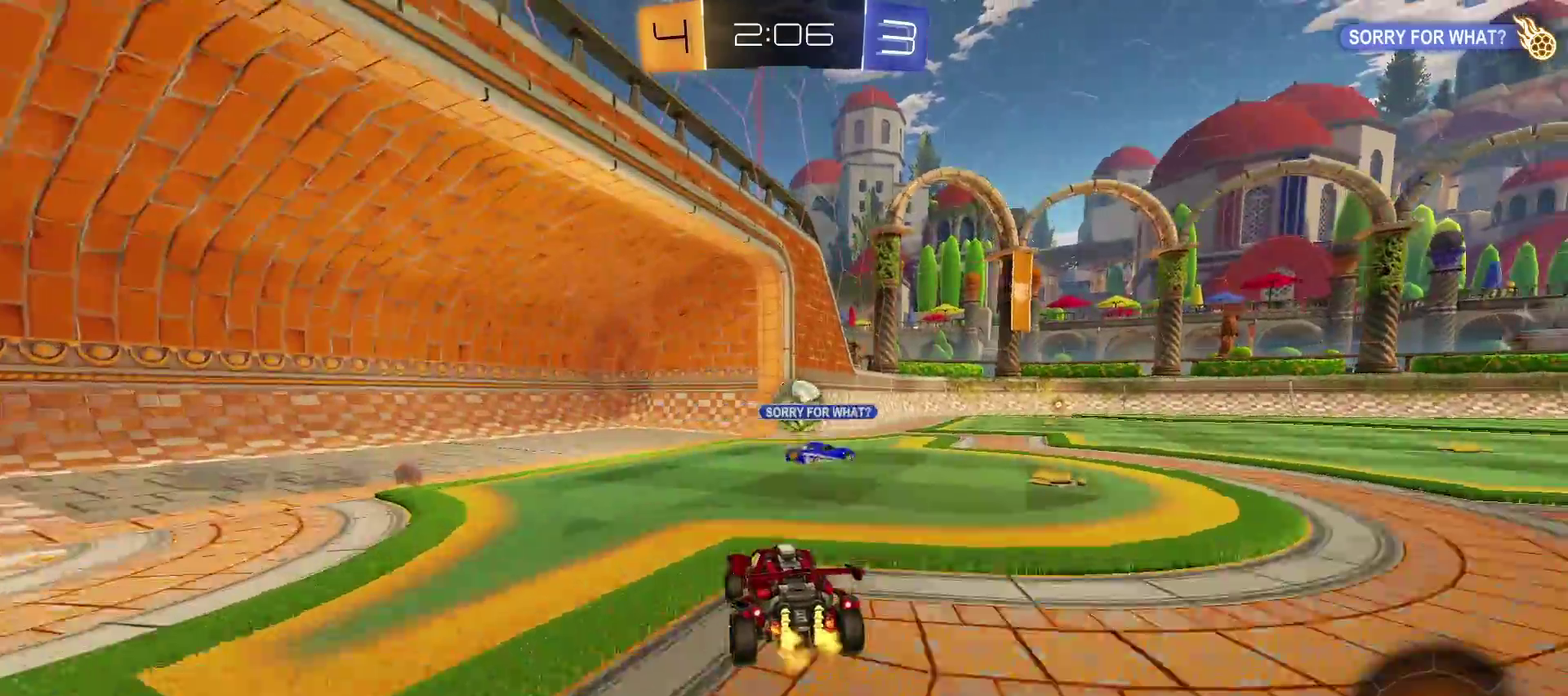
{"buttons": ["R2"], "left_stick": "center", "right_stick": "center", "events": [[217, "left_stick", "right"], [400, "left_stick", "center"]]}
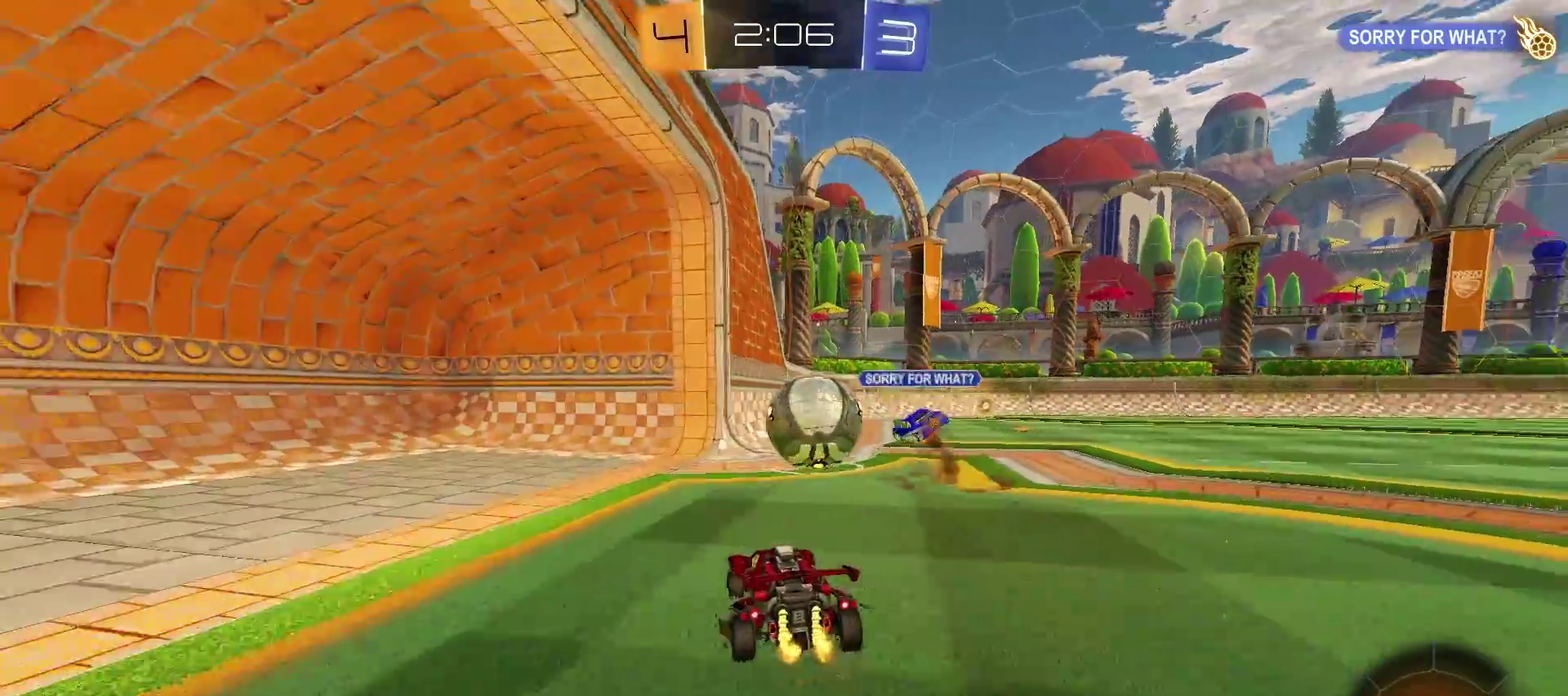
{"buttons": ["CROSS"], "left_stick": "right", "right_stick": "center", "events": [[233, "left_stick", "right"], [483, "CROSS", "down"], [483, "R2", "up"]]}
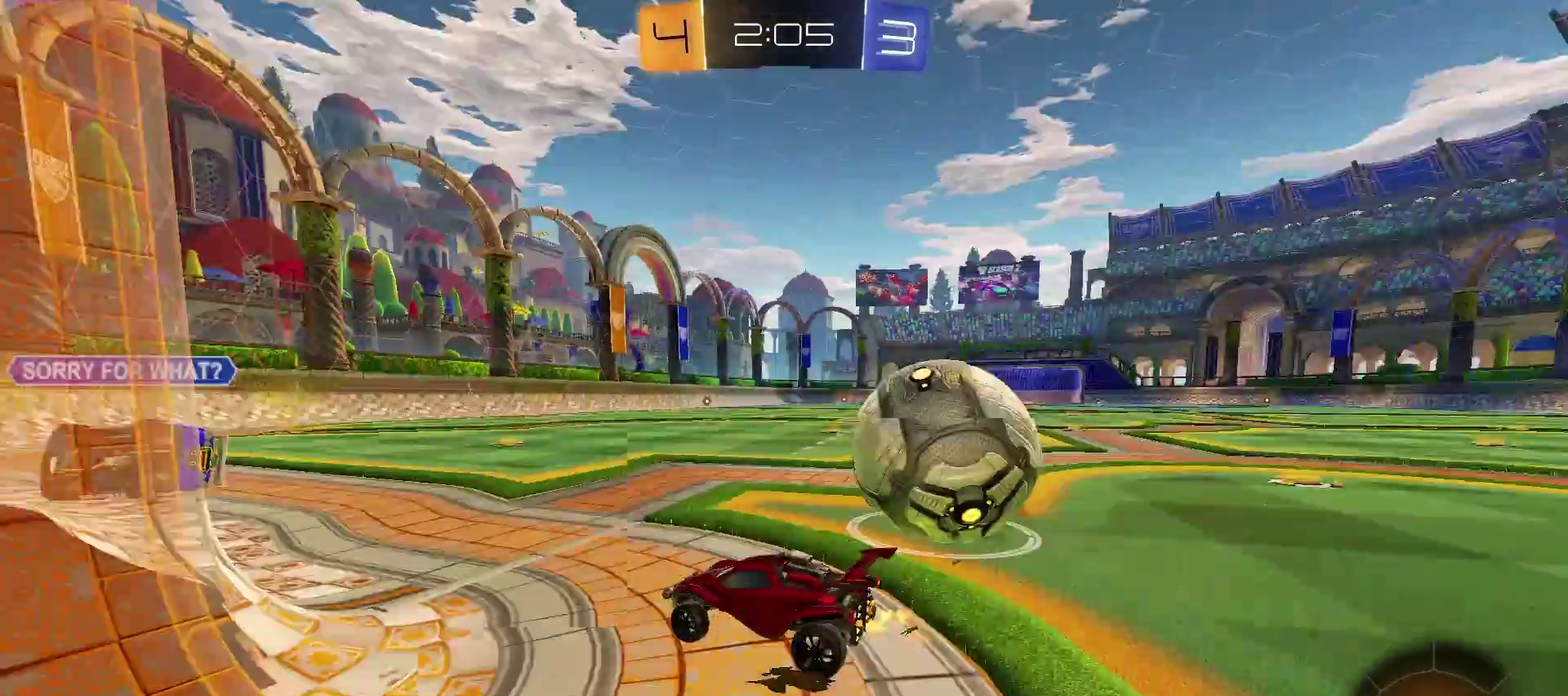
{"buttons": ["L2"], "left_stick": "center", "right_stick": "center", "events": [[117, "CROSS", "up"], [133, "L2", "down"], [467, "left_stick", "center"]]}
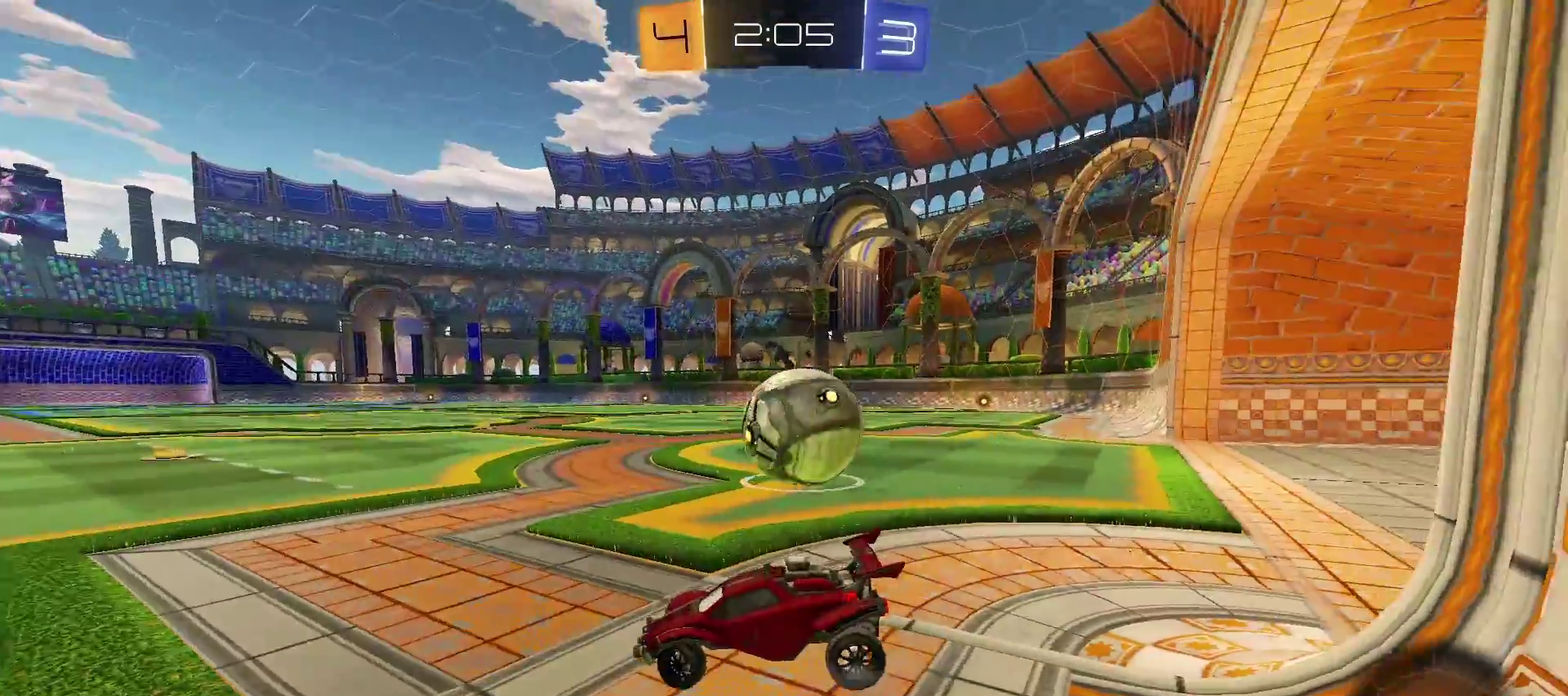
{"buttons": ["R2"], "left_stick": "center", "right_stick": "center", "events": [[67, "left_stick", "left"], [117, "CROSS", "down"], [333, "CROSS", "up"], [333, "left_stick", "up-left"], [383, "L2", "up"], [383, "R2", "down"], [383, "left_stick", "center"]]}
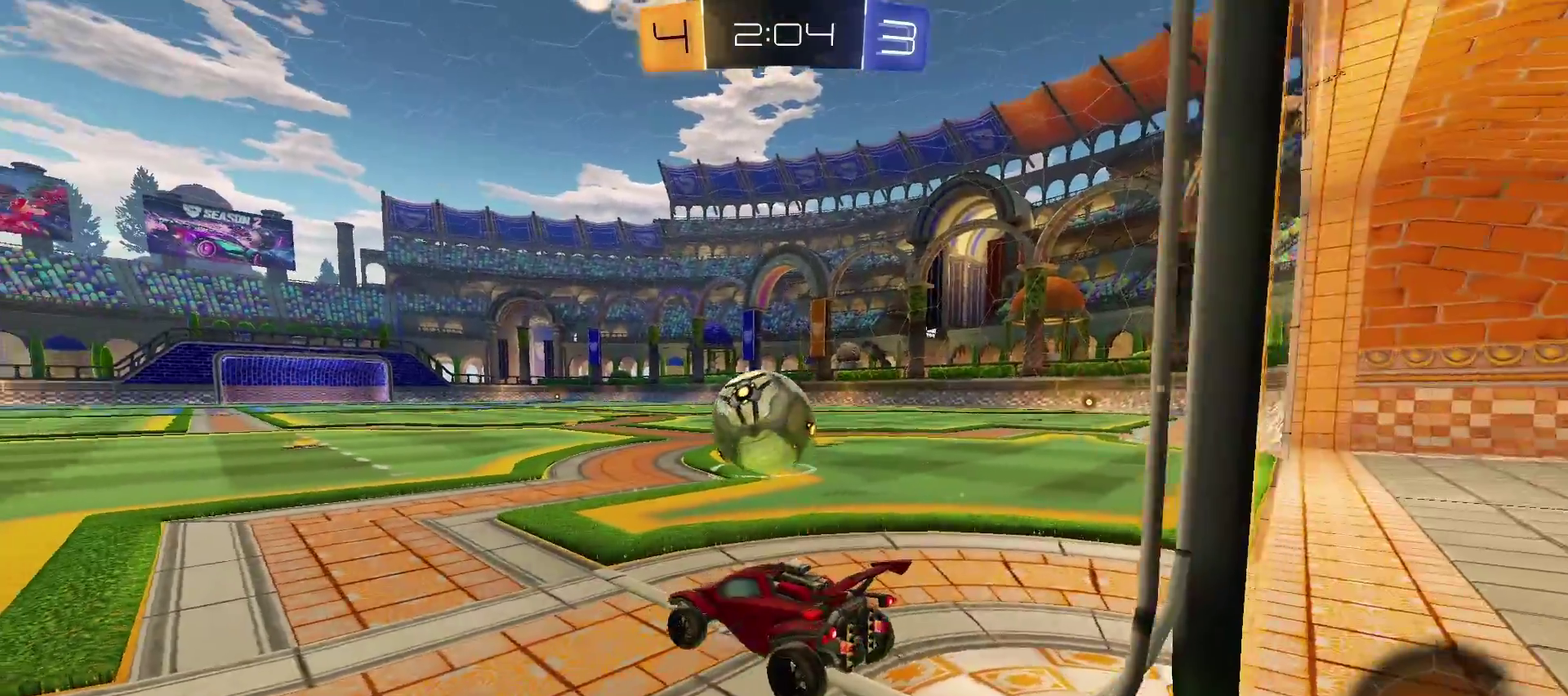
{"buttons": ["R2"], "left_stick": "right", "right_stick": "center", "events": [[50, "TRIANGLE", "down"], [300, "TRIANGLE", "up"], [383, "left_stick", "right"]]}
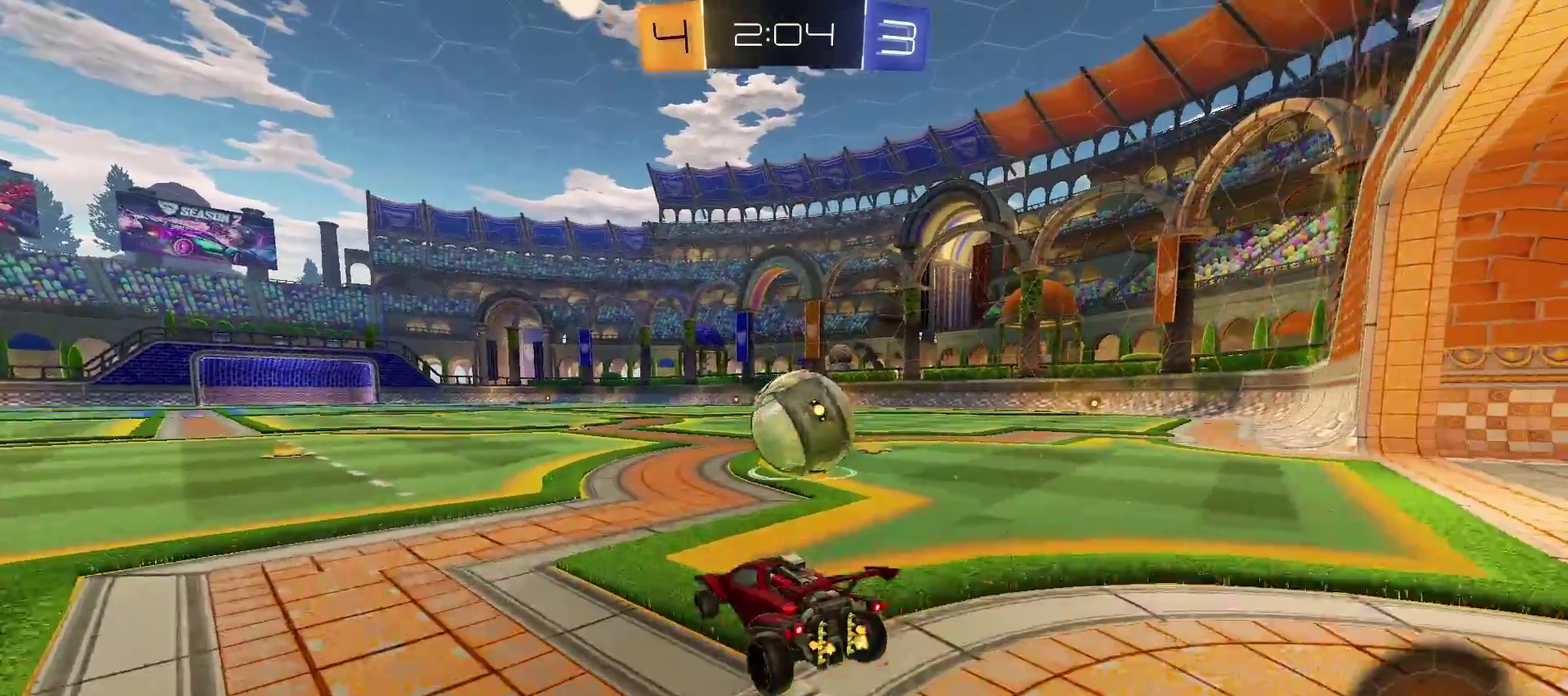
{"buttons": ["R2"], "left_stick": "center", "right_stick": "center", "events": [[17, "left_stick", "center"], [217, "left_stick", "right"], [483, "left_stick", "center"]]}
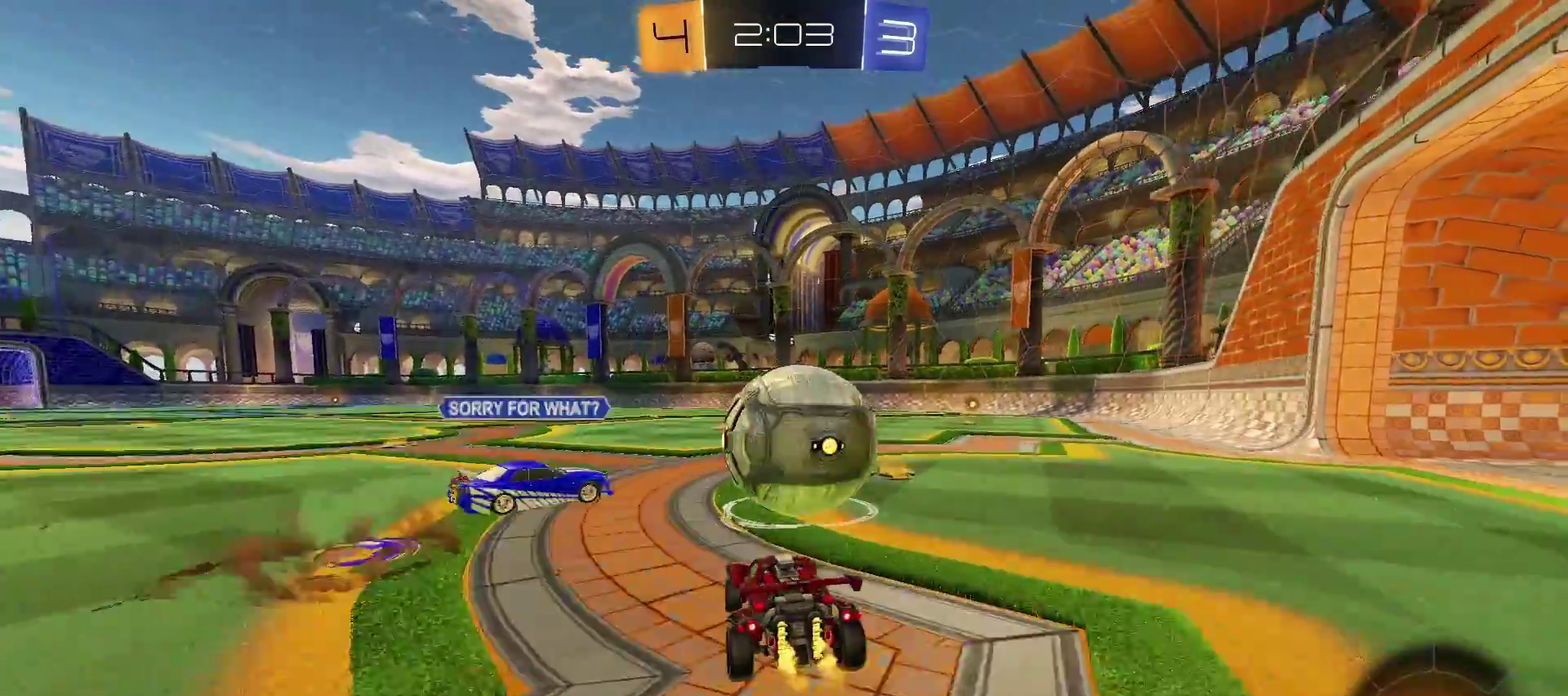
{"buttons": ["R2"], "left_stick": "center", "right_stick": "center", "events": [[100, "left_stick", "right"], [200, "TRIANGLE", "down"], [300, "CIRCLE", "down"], [417, "CIRCLE", "up"], [467, "TRIANGLE", "up"], [467, "left_stick", "center"]]}
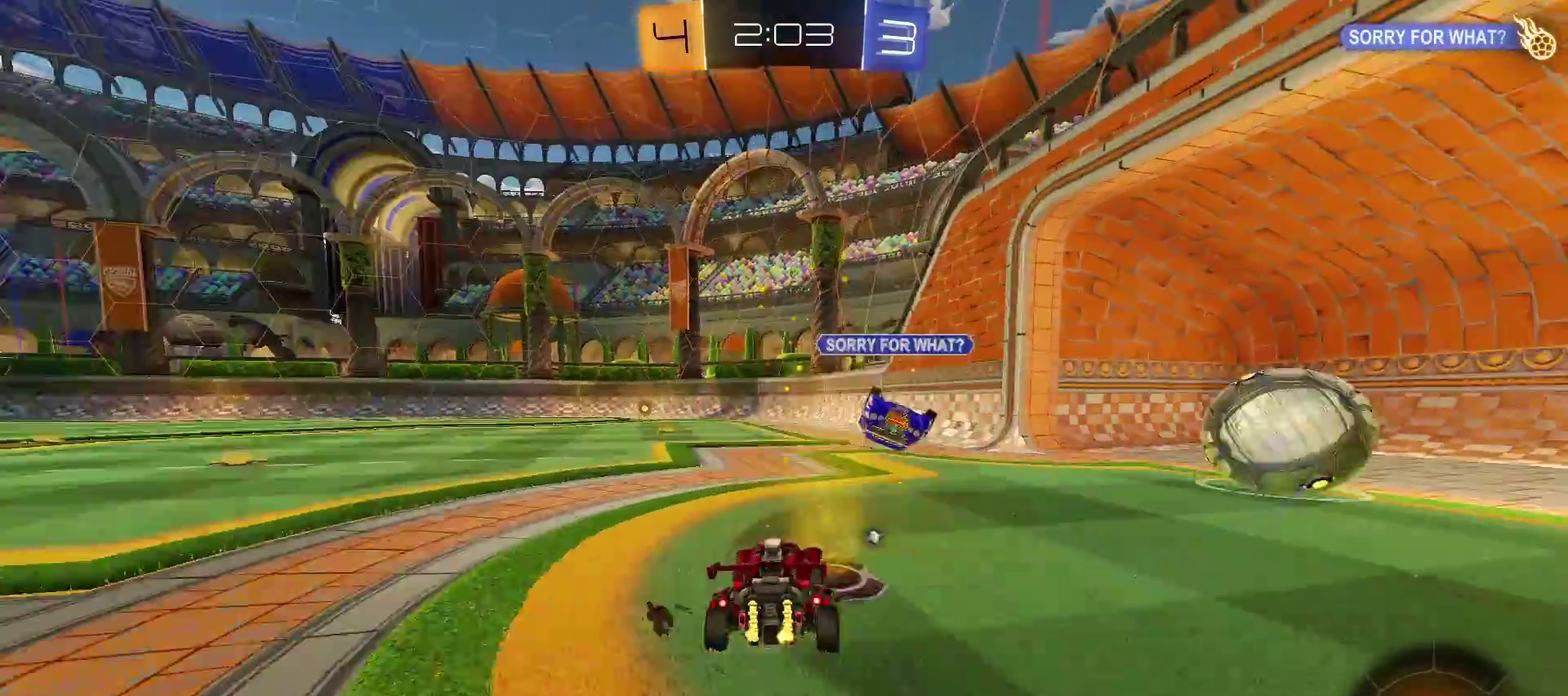
{"buttons": [], "left_stick": "left", "right_stick": "center", "events": [[217, "CIRCLE", "down"], [250, "left_stick", "left"], [333, "CIRCLE", "up"], [417, "R2", "up"]]}
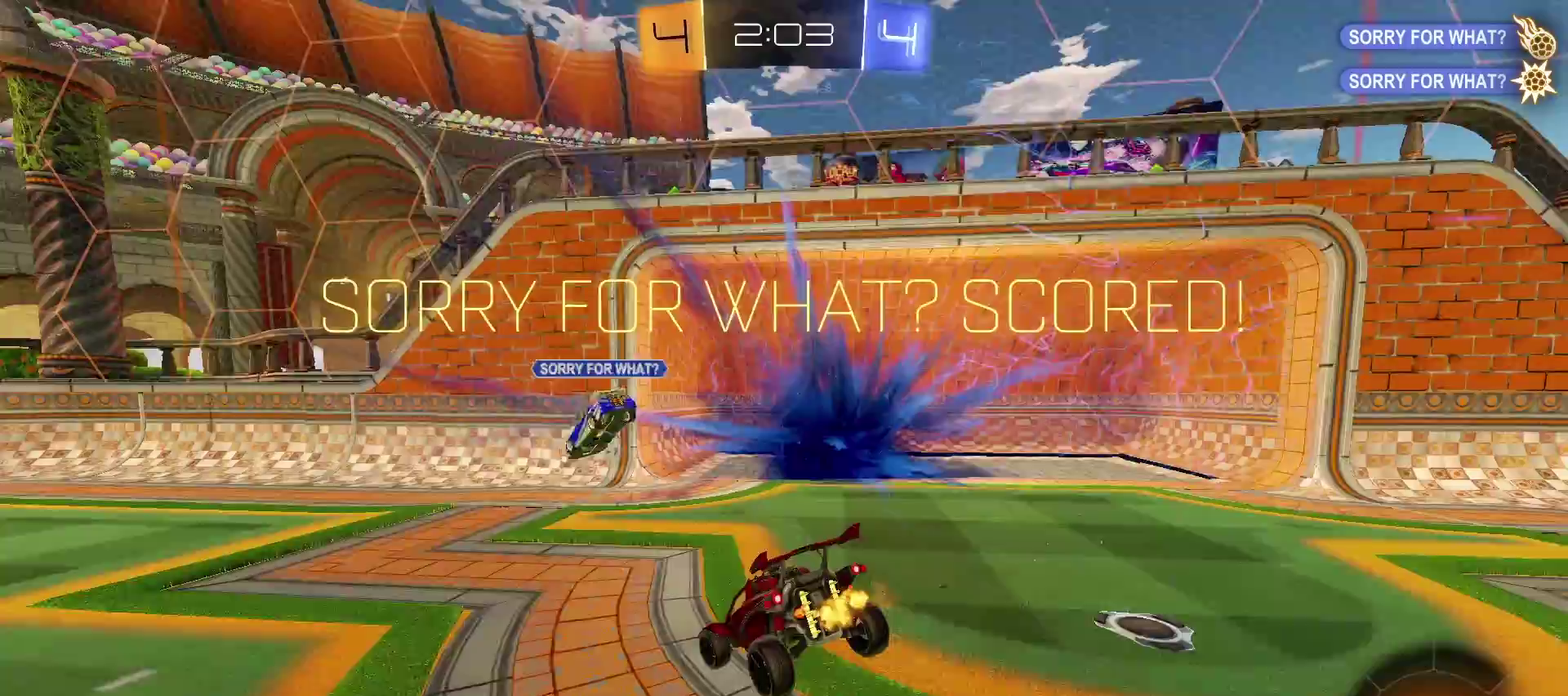
{"buttons": ["CIRCLE"], "left_stick": "up", "right_stick": "center", "events": [[50, "left_stick", "down-right"], [250, "left_stick", "up-left"], [367, "left_stick", "up"], [450, "CIRCLE", "down"]]}
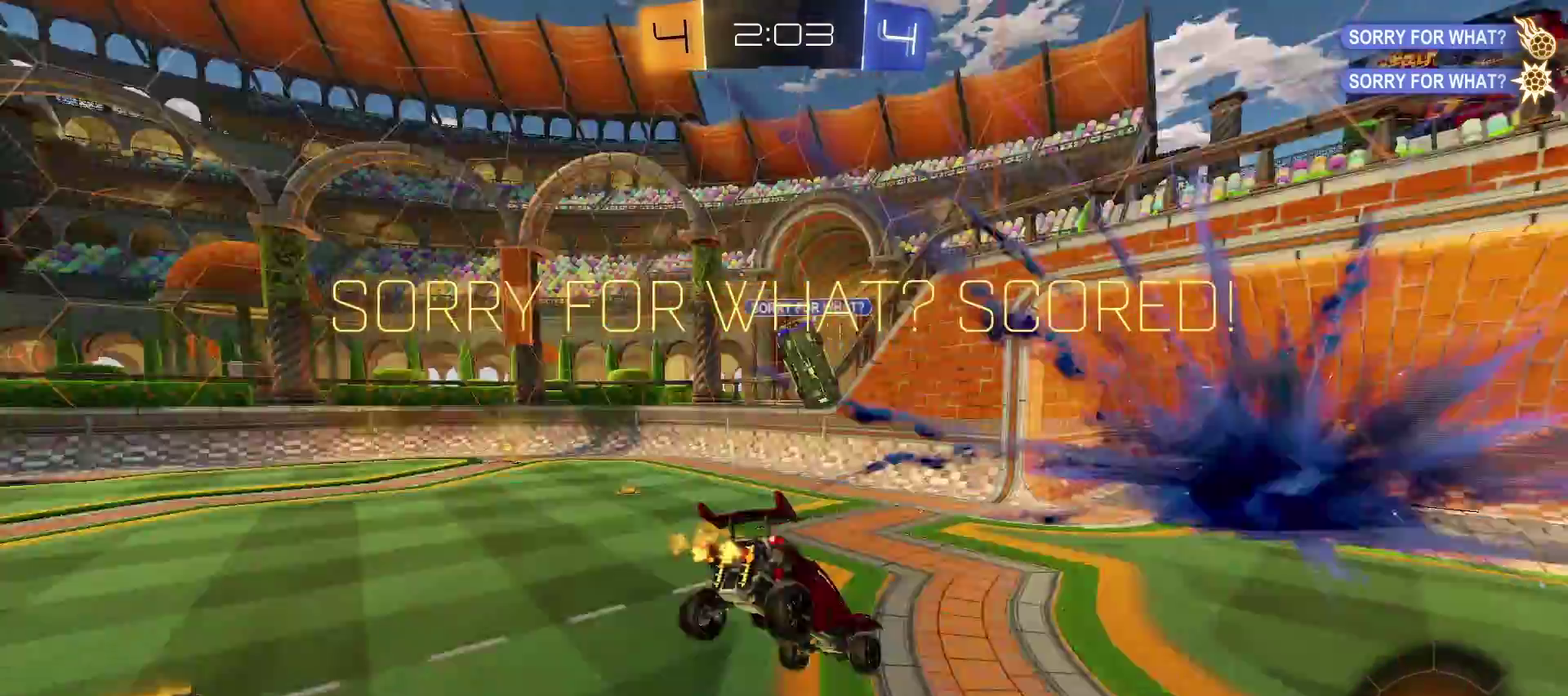
{"buttons": ["CIRCLE", "SQUARE"], "left_stick": "up-right", "right_stick": "center", "events": [[50, "CIRCLE", "up"], [50, "left_stick", "up-right"], [100, "left_stick", "up"], [167, "left_stick", "up-right"], [317, "CIRCLE", "down"], [417, "SQUARE", "down"]]}
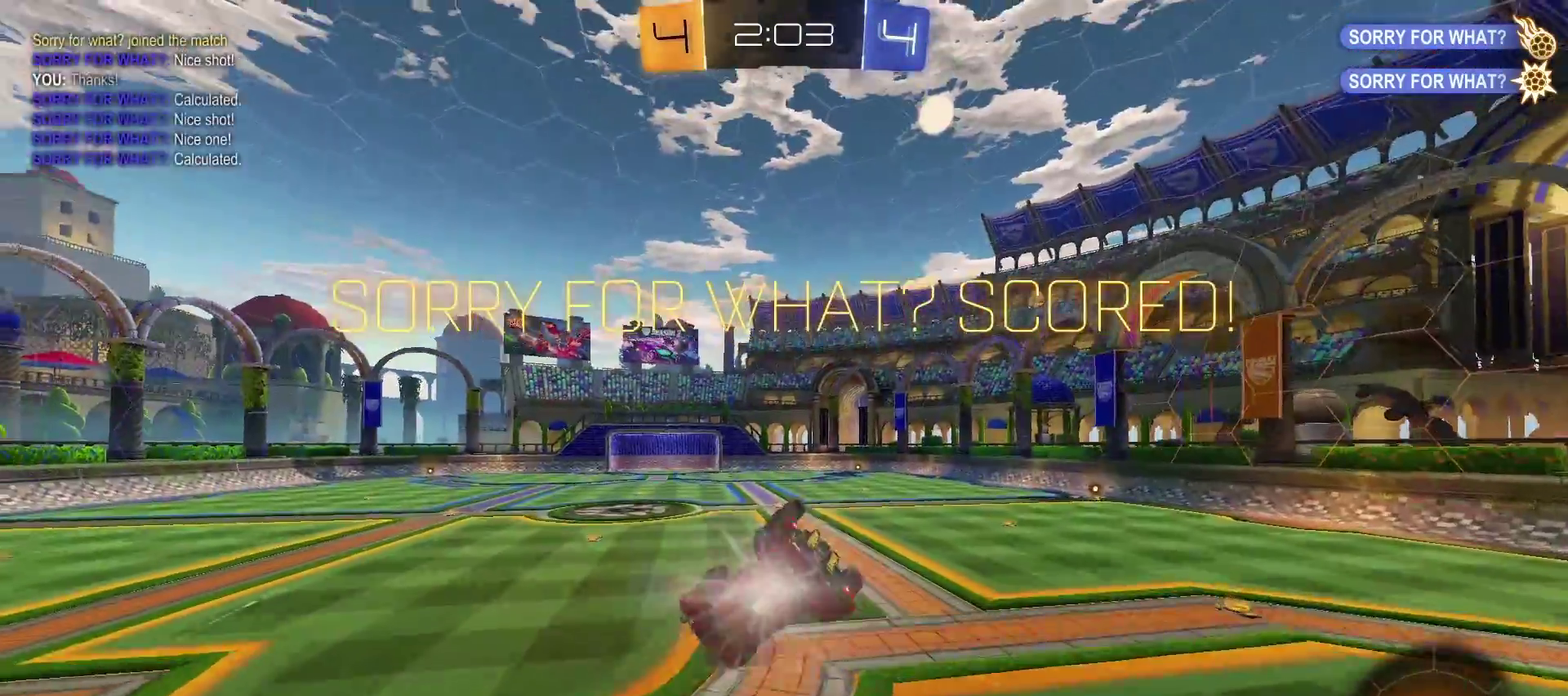
{"buttons": ["CROSS"], "left_stick": "up-right", "right_stick": "center", "events": [[17, "CIRCLE", "up"], [50, "SQUARE", "up"], [67, "CROSS", "down"]]}
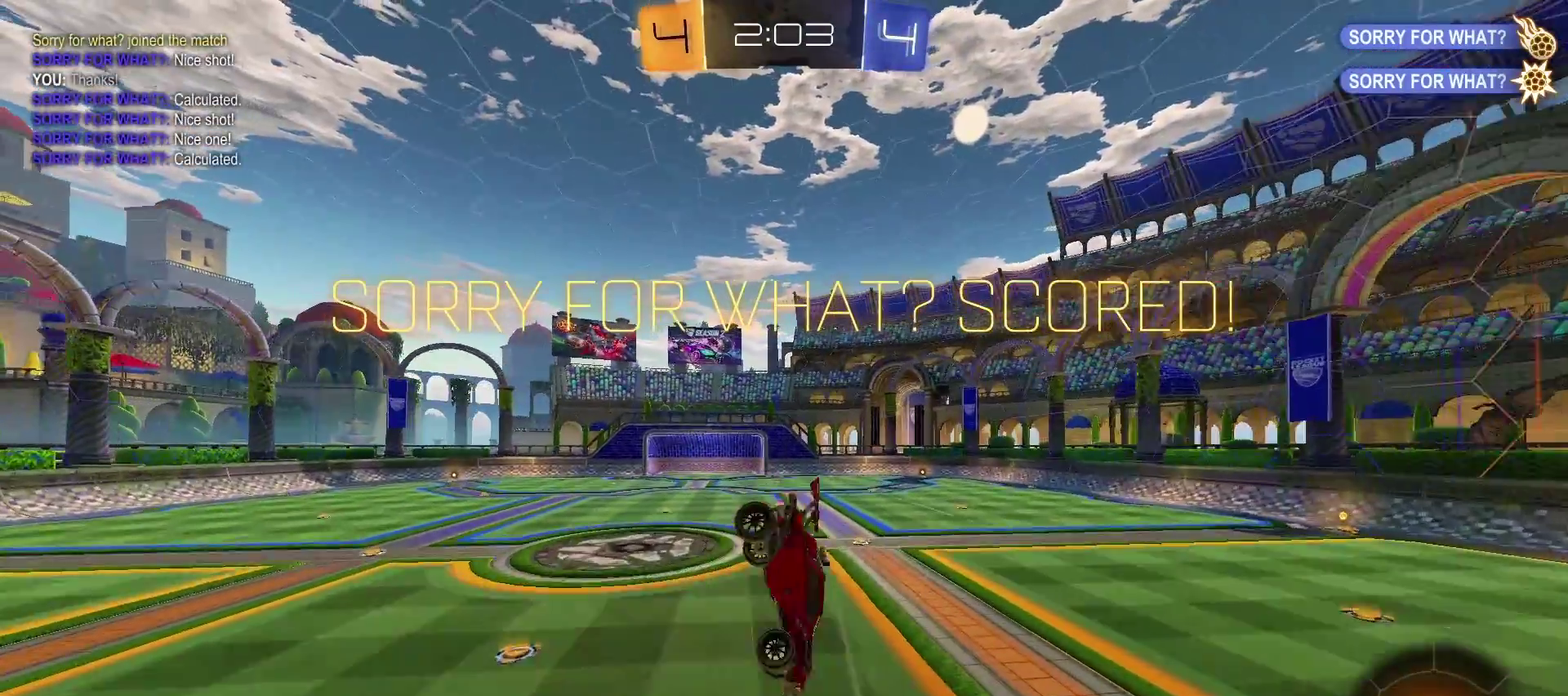
{"buttons": ["CROSS"], "left_stick": "right", "right_stick": "center", "events": [[100, "left_stick", "right"]]}
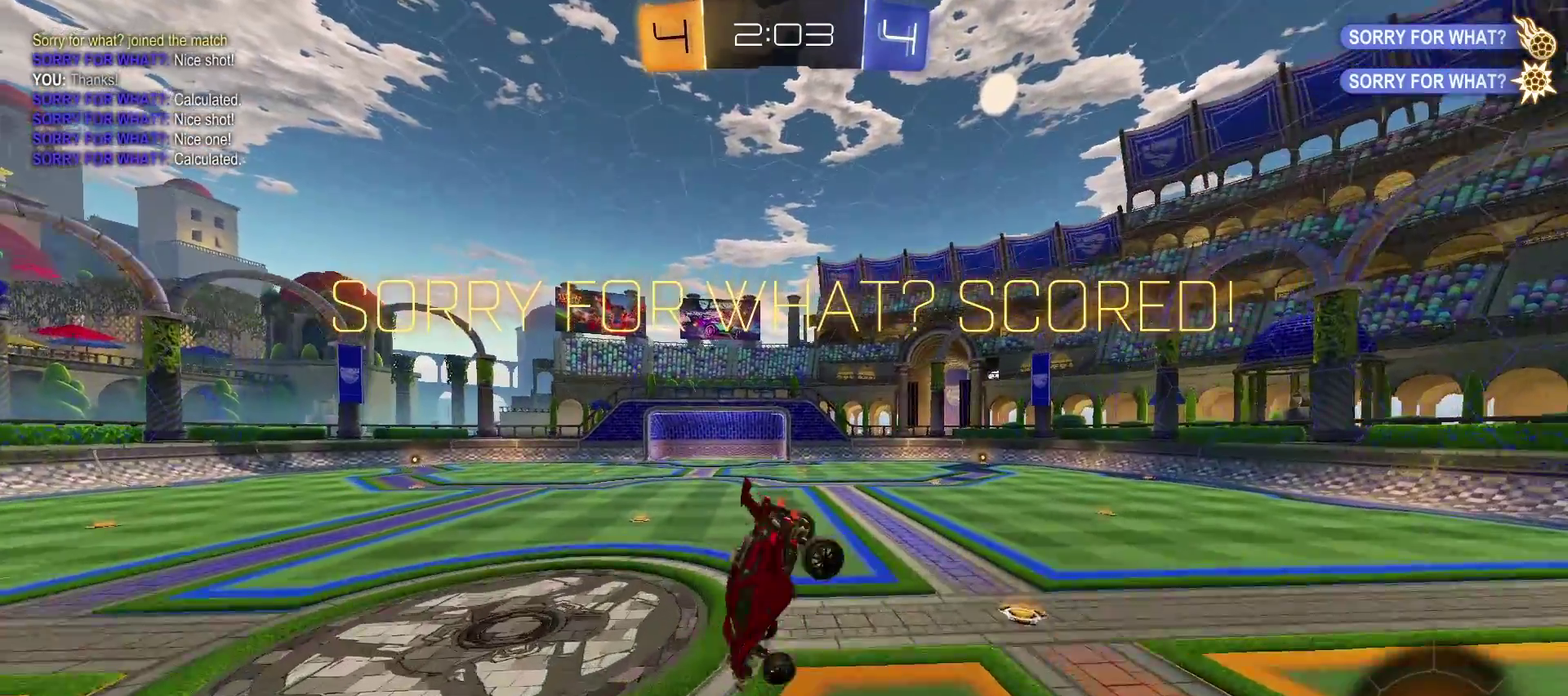
{"buttons": ["R2"], "left_stick": "up-left", "right_stick": "center", "events": [[17, "CROSS", "up"], [100, "left_stick", "down-right"], [133, "R2", "down"], [267, "left_stick", "down"], [467, "left_stick", "up-left"]]}
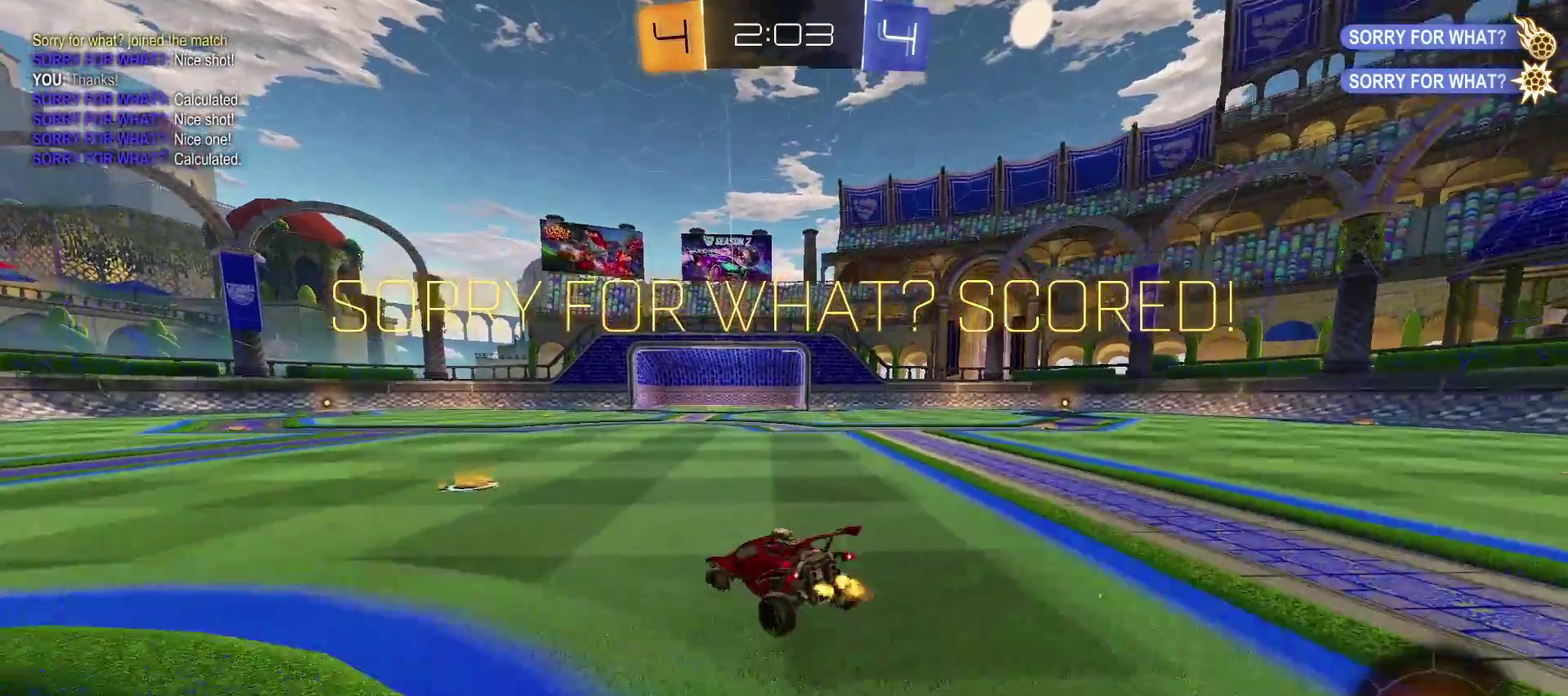
{"buttons": [], "left_stick": "up", "right_stick": "center", "events": [[33, "left_stick", "up"], [317, "SQUARE", "down"], [367, "SQUARE", "up"], [467, "R2", "up"]]}
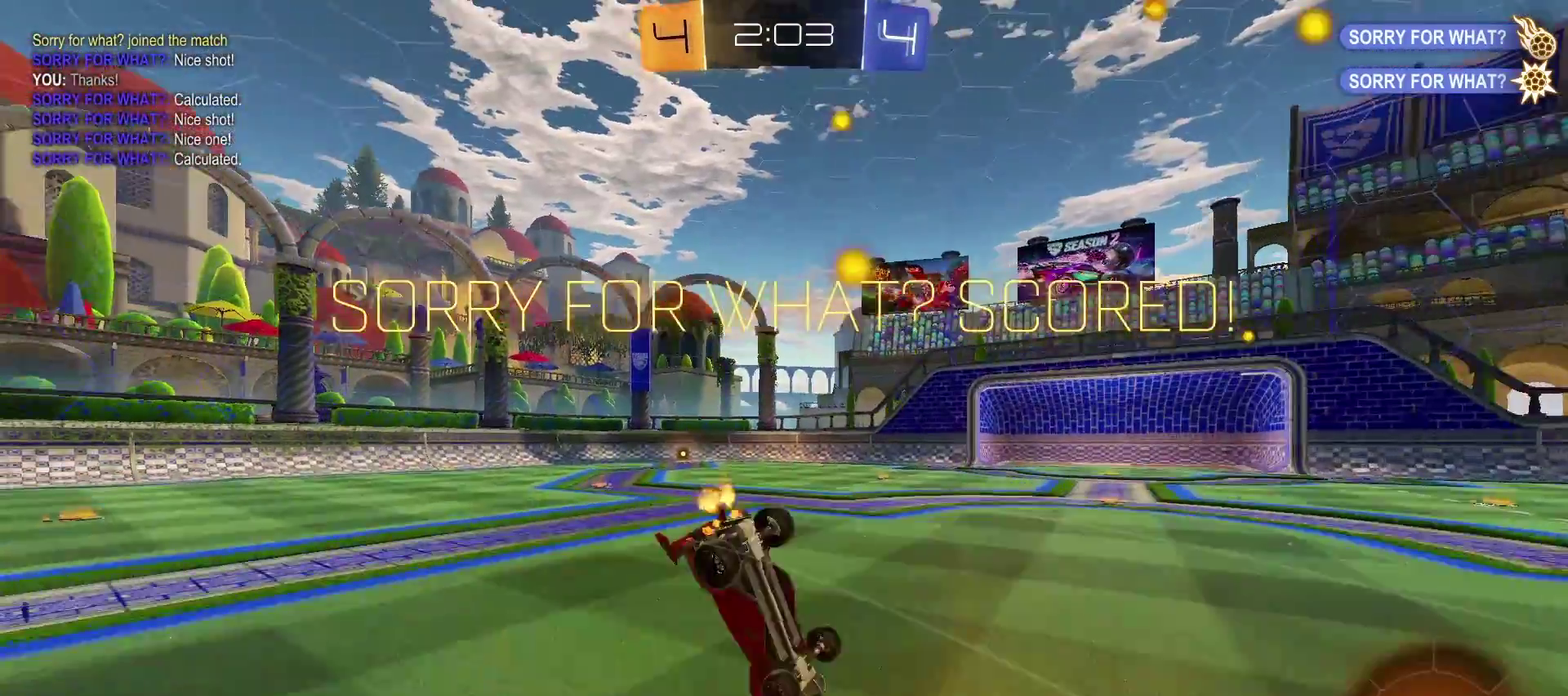
{"buttons": [], "left_stick": "center", "right_stick": "center", "events": [[217, "left_stick", "center"]]}
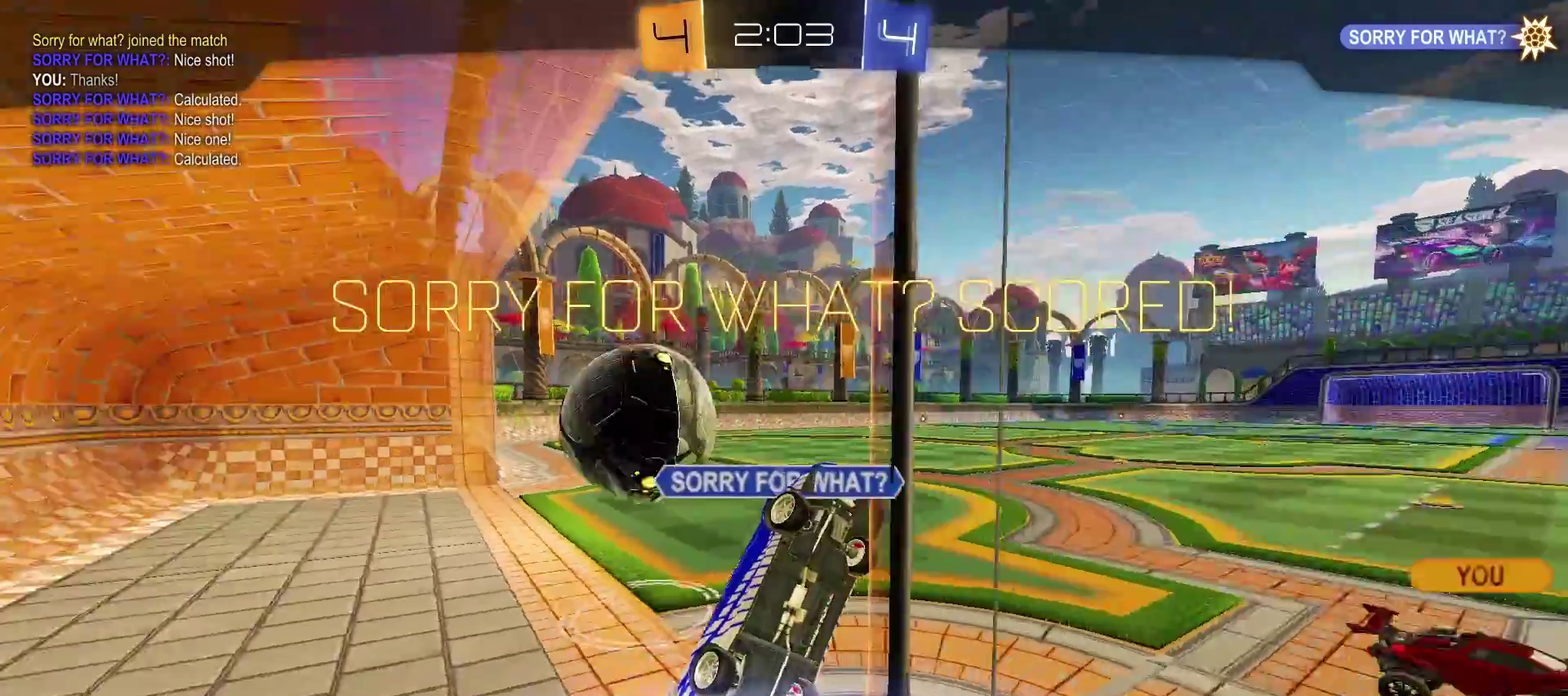
{"buttons": [], "left_stick": "center", "right_stick": "center", "events": [[367, "SQUARE", "down"], [483, "SQUARE", "up"]]}
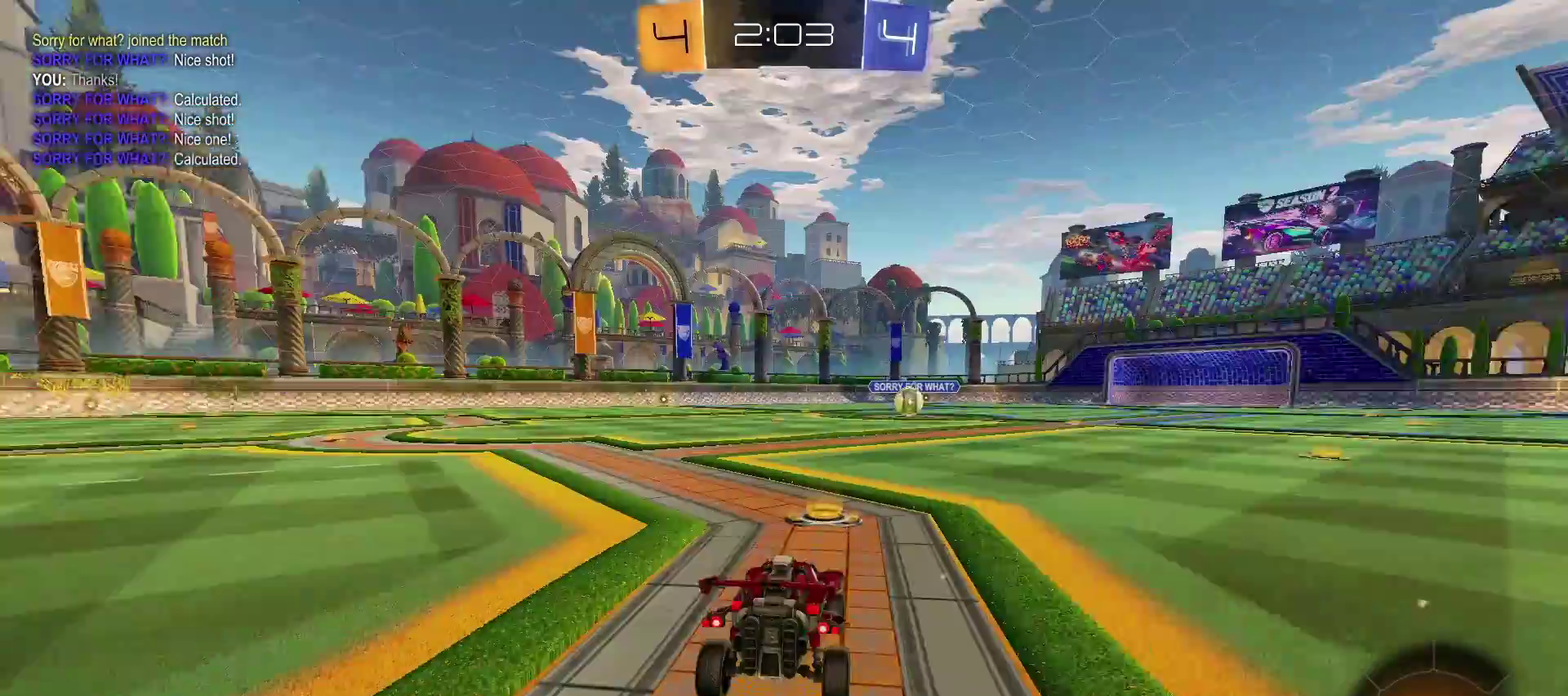
{"buttons": [], "left_stick": "center", "right_stick": "center", "events": []}
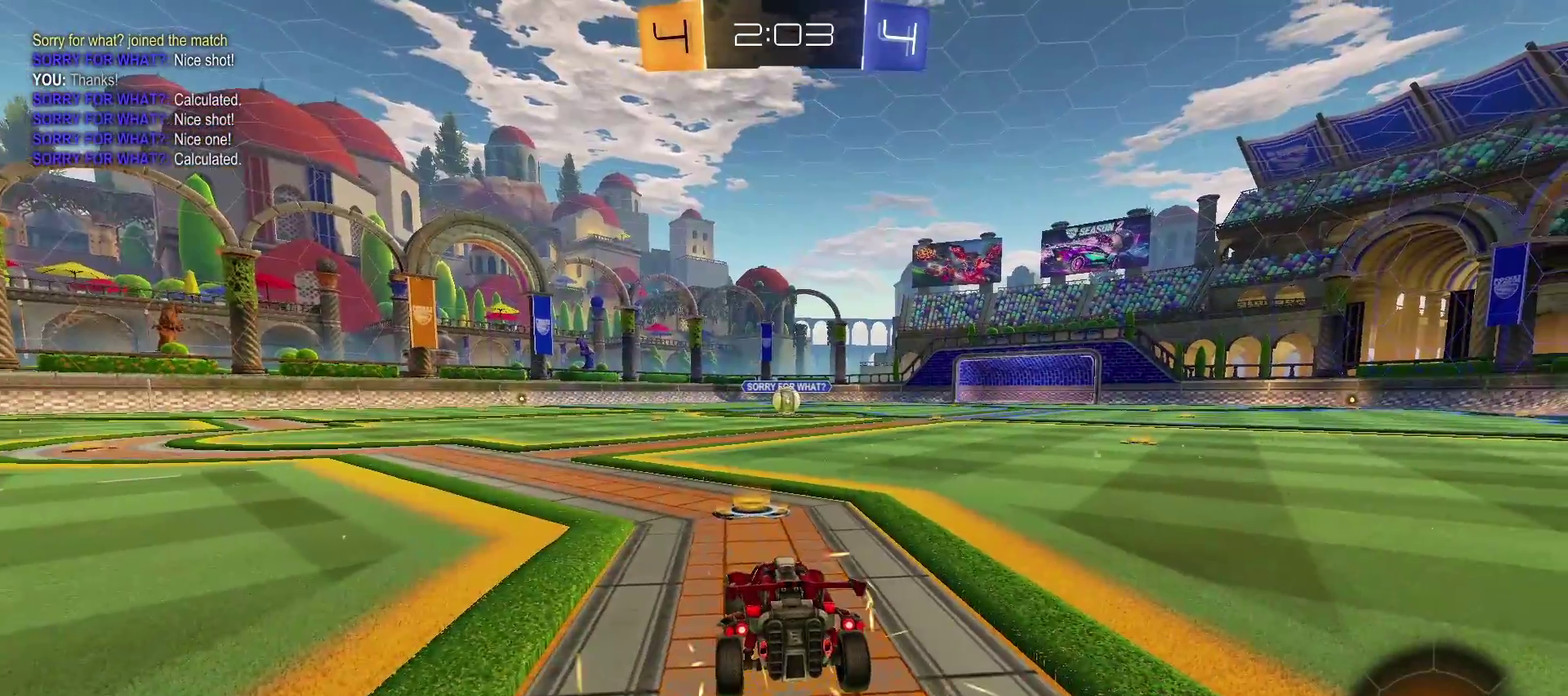
{"buttons": [], "left_stick": "center", "right_stick": "center", "events": []}
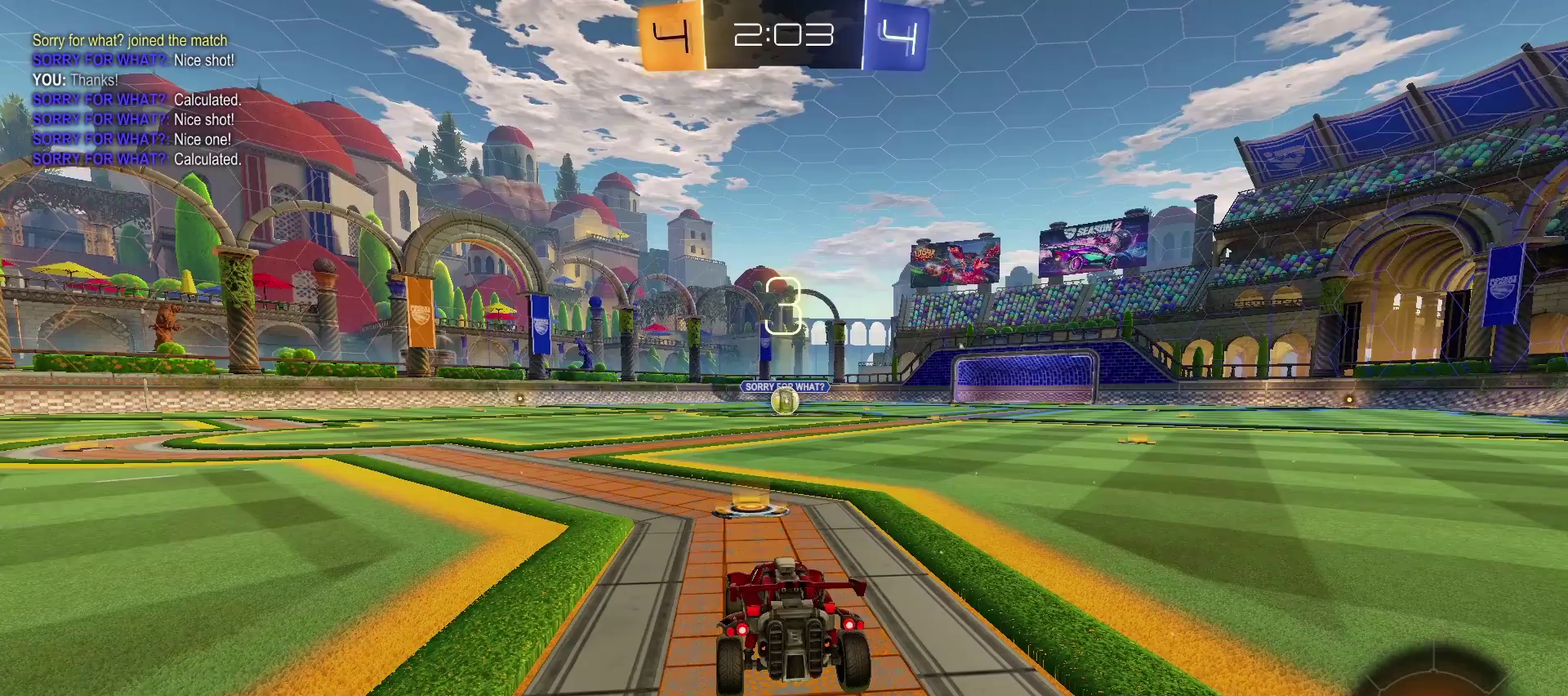
{"buttons": ["R2"], "left_stick": "center", "right_stick": "center", "events": [[283, "R2", "down"]]}
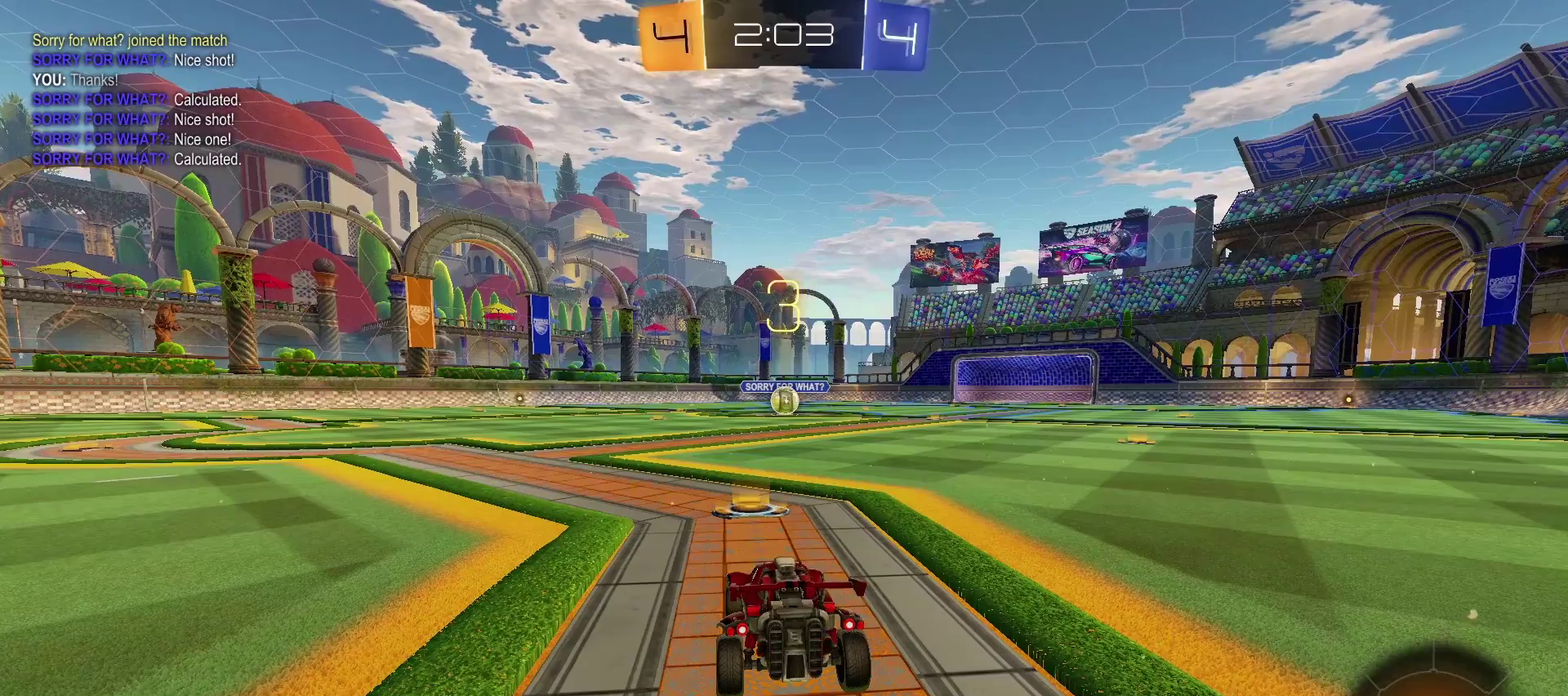
{"buttons": ["R2"], "left_stick": "center", "right_stick": "center", "events": []}
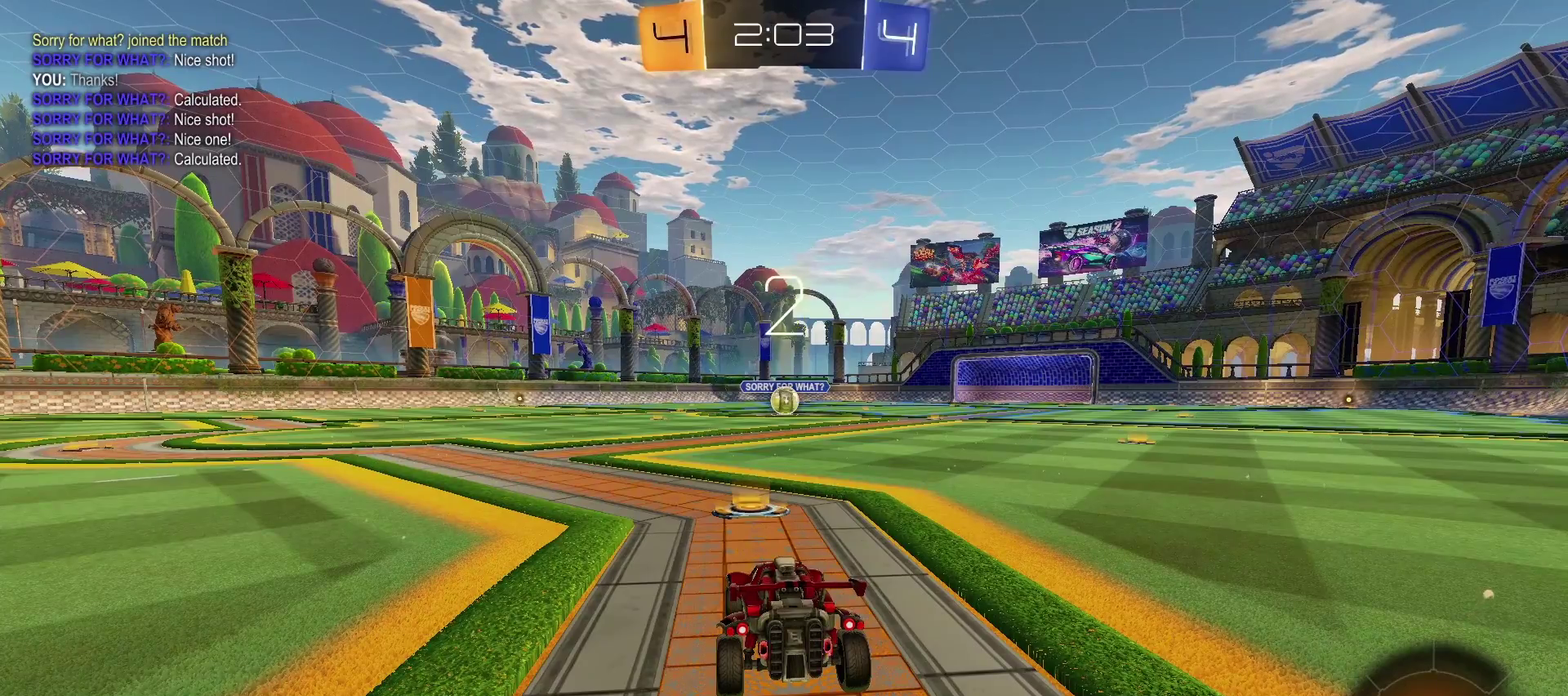
{"buttons": ["TRIANGLE", "R2"], "left_stick": "center", "right_stick": "center", "events": [[200, "TRIANGLE", "down"]]}
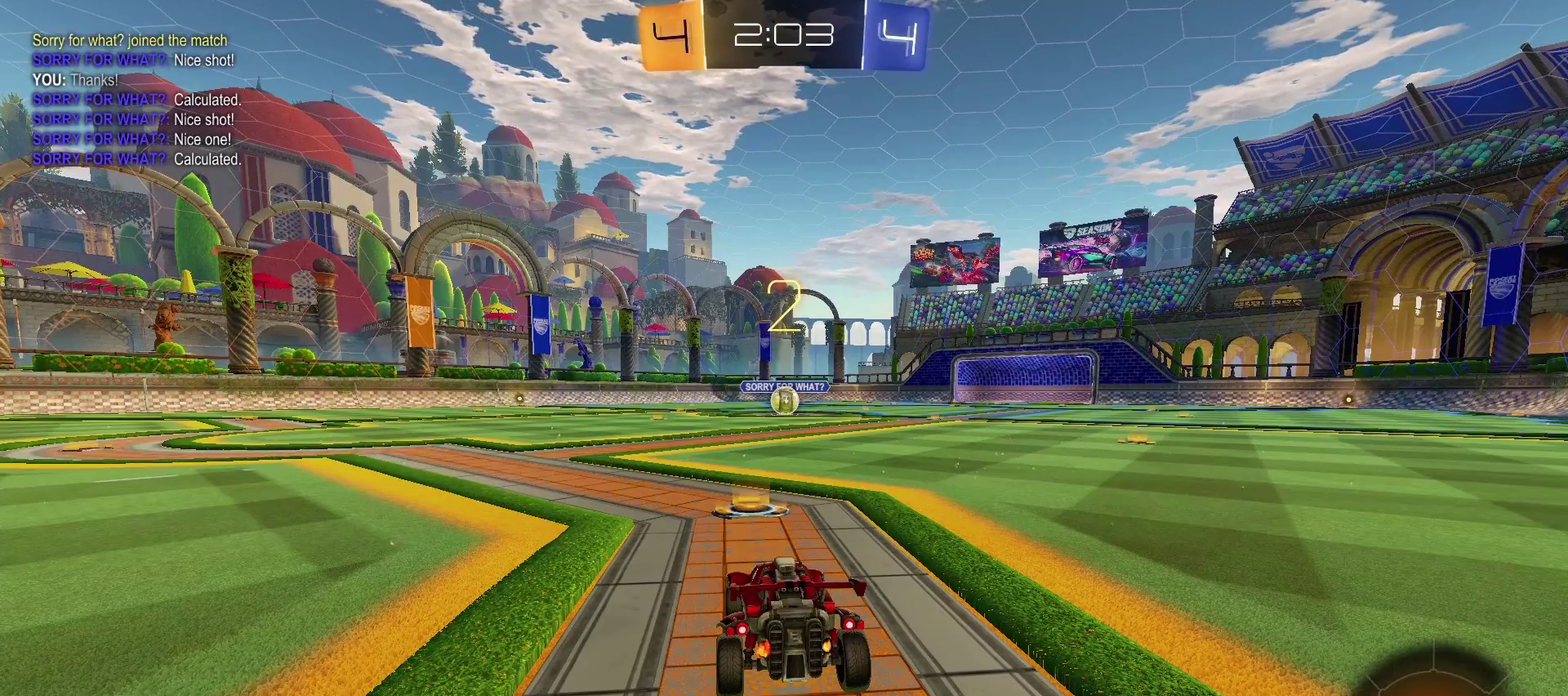
{"buttons": ["TRIANGLE", "R2"], "left_stick": "center", "right_stick": "center", "events": []}
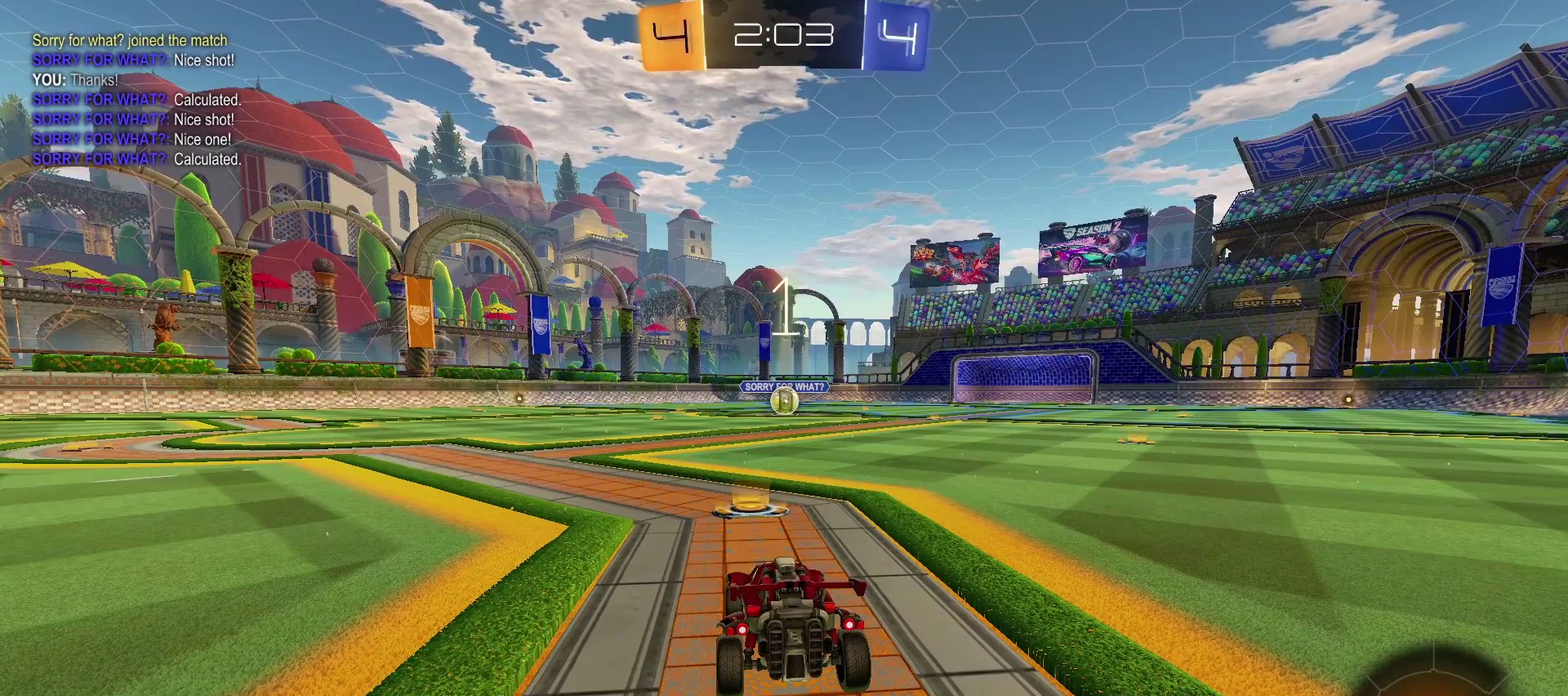
{"buttons": ["TRIANGLE", "R2"], "left_stick": "center", "right_stick": "center", "events": []}
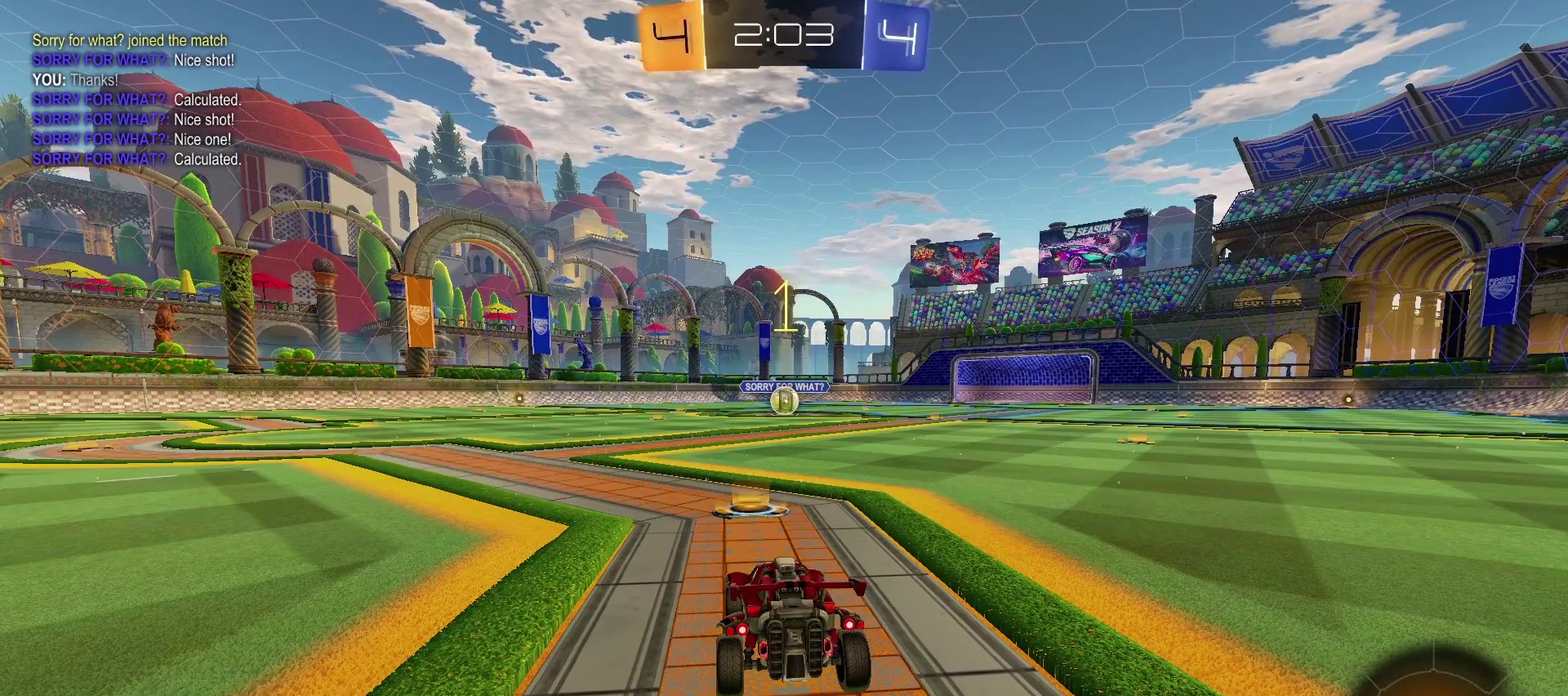
{"buttons": ["TRIANGLE", "R2"], "left_stick": "right", "right_stick": "center", "events": [[500, "left_stick", "right"]]}